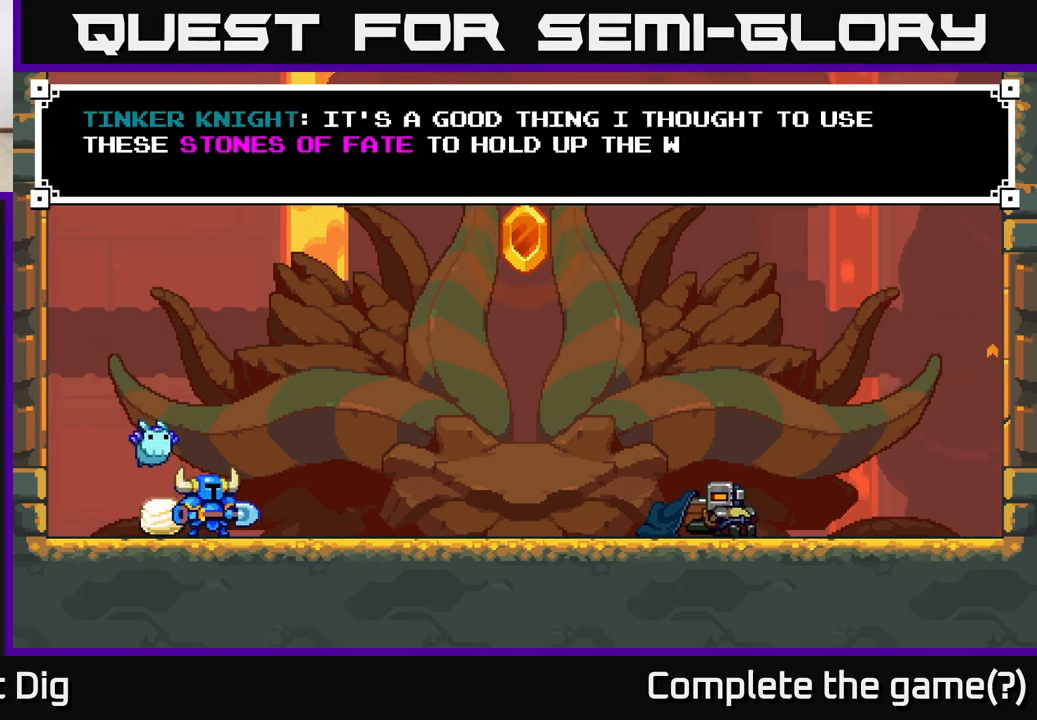
Gameplay with a controller (Xbox layout); each line is a JSON object with the inputs held at the frame after it. "events" lists button and stick changes between this image and that frame as [ms after this image, input, new state], when the widget could be followed in between.
{"buttons": ["START"], "left_stick": "center", "right_stick": "center", "events": [[417, "START", "down"]]}
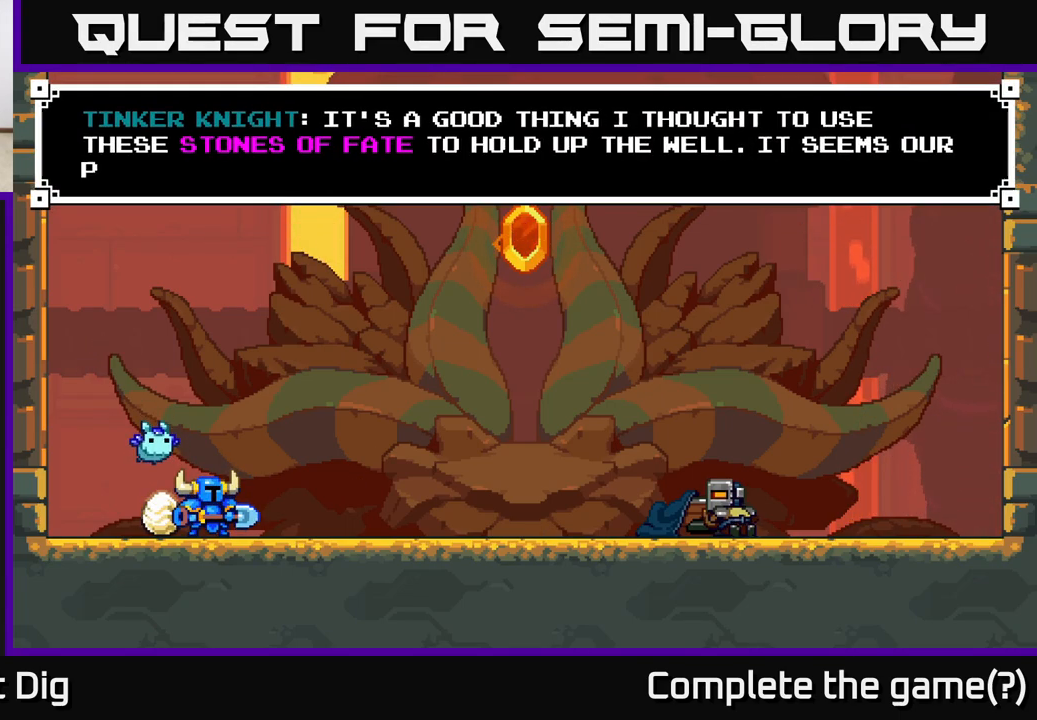
{"buttons": [], "left_stick": "center", "right_stick": "center", "events": [[50, "START", "up"], [267, "START", "down"], [367, "START", "up"]]}
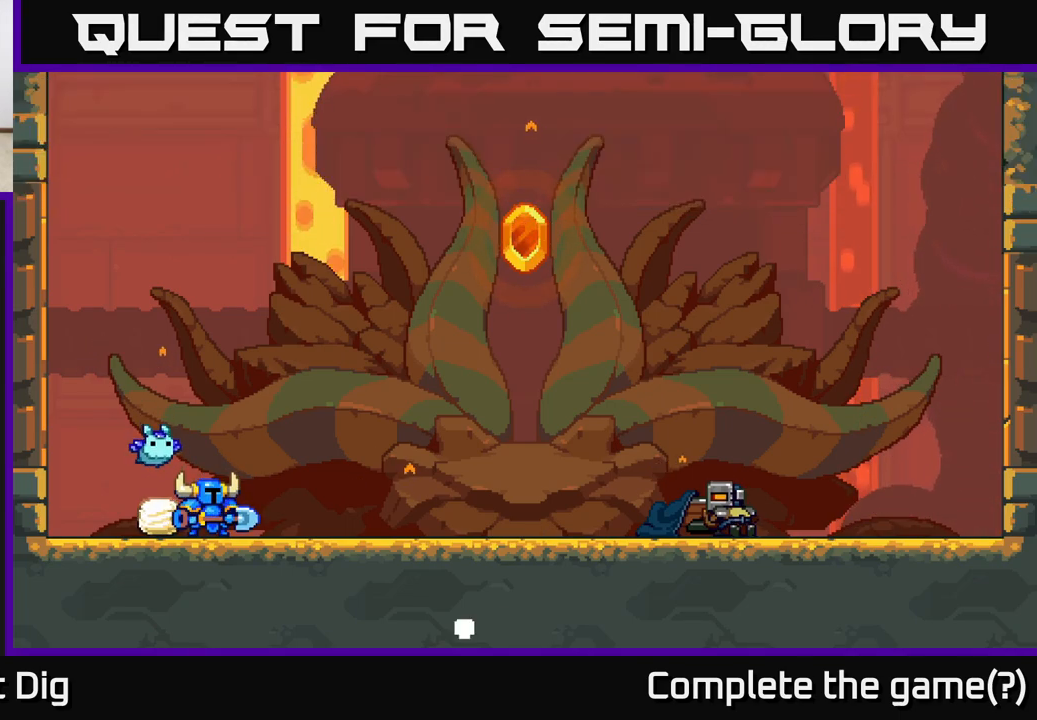
{"buttons": ["A"], "left_stick": "center", "right_stick": "center", "events": [[117, "left_stick", "right"], [383, "left_stick", "center"], [417, "A", "down"]]}
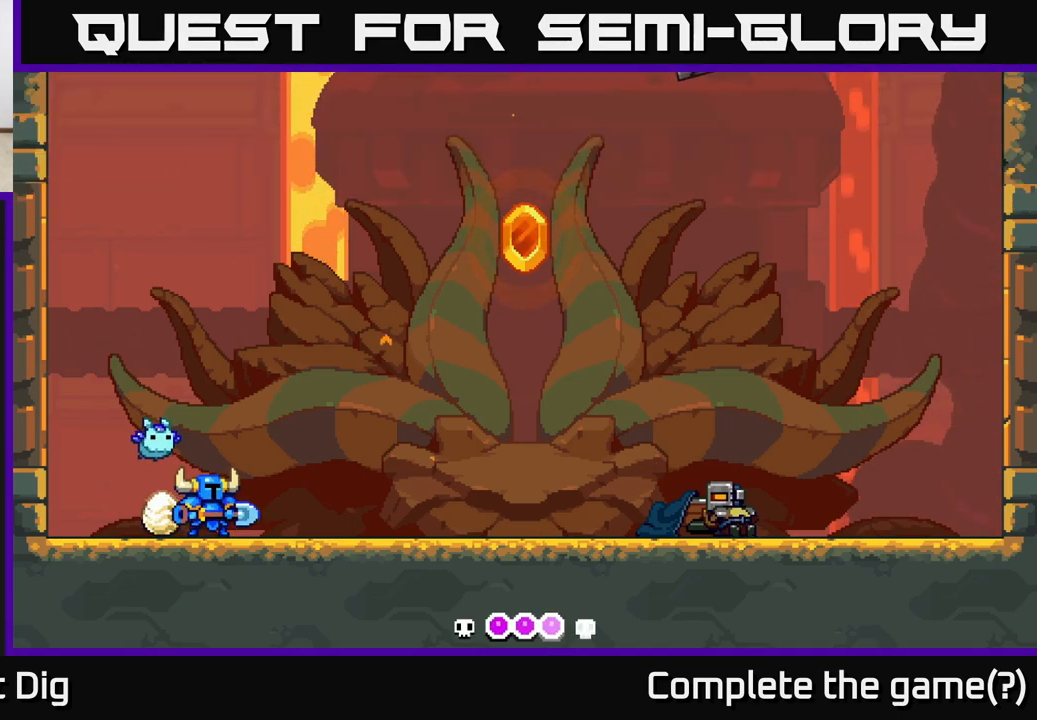
{"buttons": [], "left_stick": "center", "right_stick": "center", "events": [[67, "A", "up"], [117, "left_stick", "right"], [150, "A", "down"], [250, "A", "up"], [400, "A", "down"], [483, "left_stick", "center"], [500, "A", "up"]]}
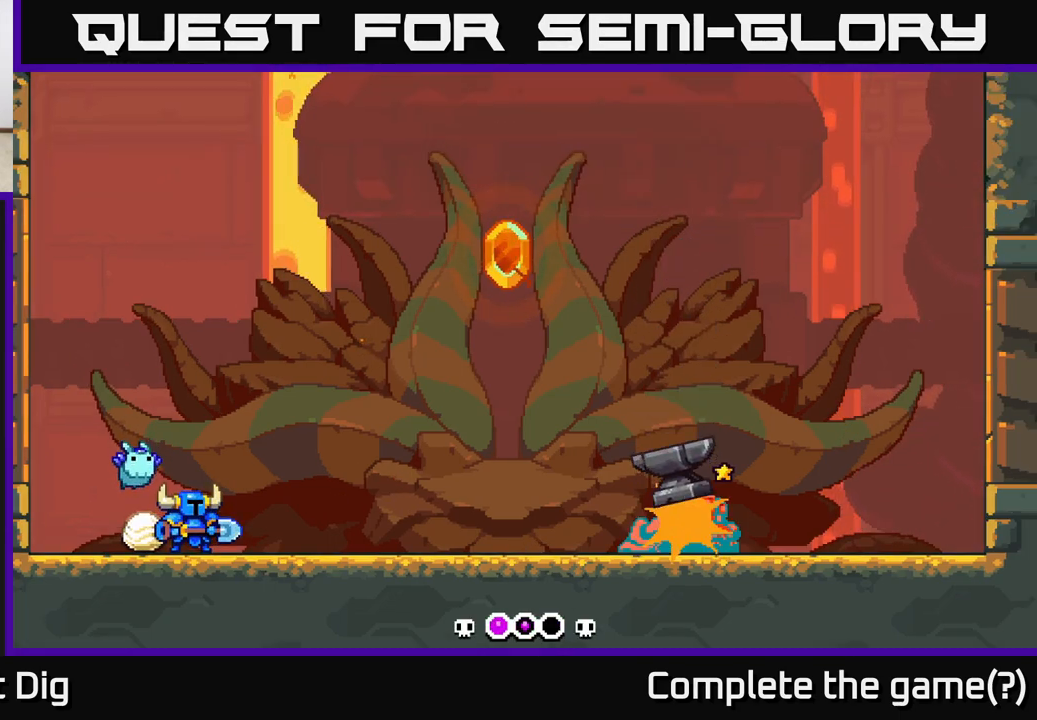
{"buttons": [], "left_stick": "right", "right_stick": "center", "events": [[100, "A", "down"], [233, "A", "up"], [317, "A", "down"], [333, "left_stick", "right"], [433, "A", "up"]]}
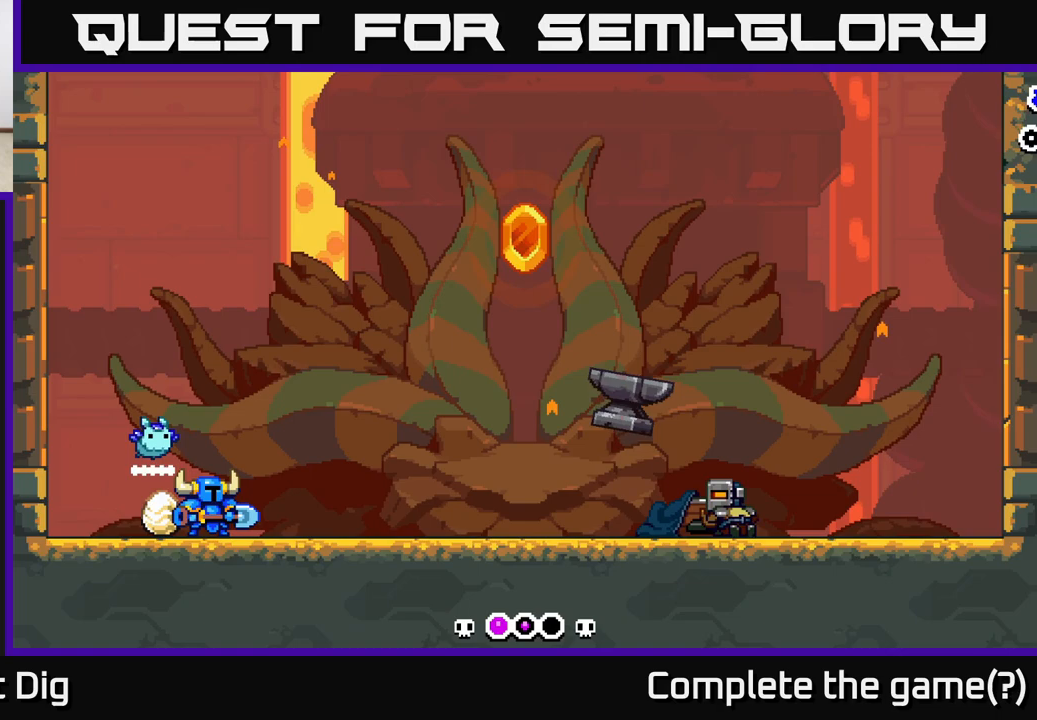
{"buttons": ["A"], "left_stick": "right", "right_stick": "center", "events": [[150, "A", "down"], [167, "left_stick", "center"], [300, "A", "up"], [400, "left_stick", "right"], [417, "A", "down"]]}
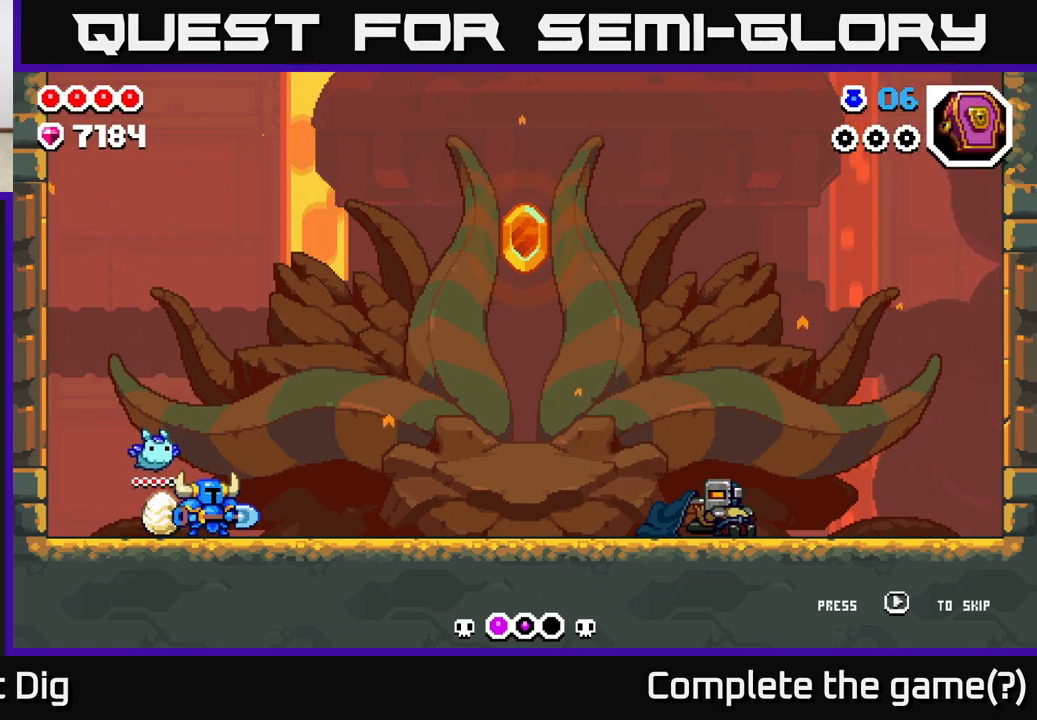
{"buttons": [], "left_stick": "right", "right_stick": "center", "events": [[50, "A", "up"], [200, "A", "down"], [333, "A", "up"]]}
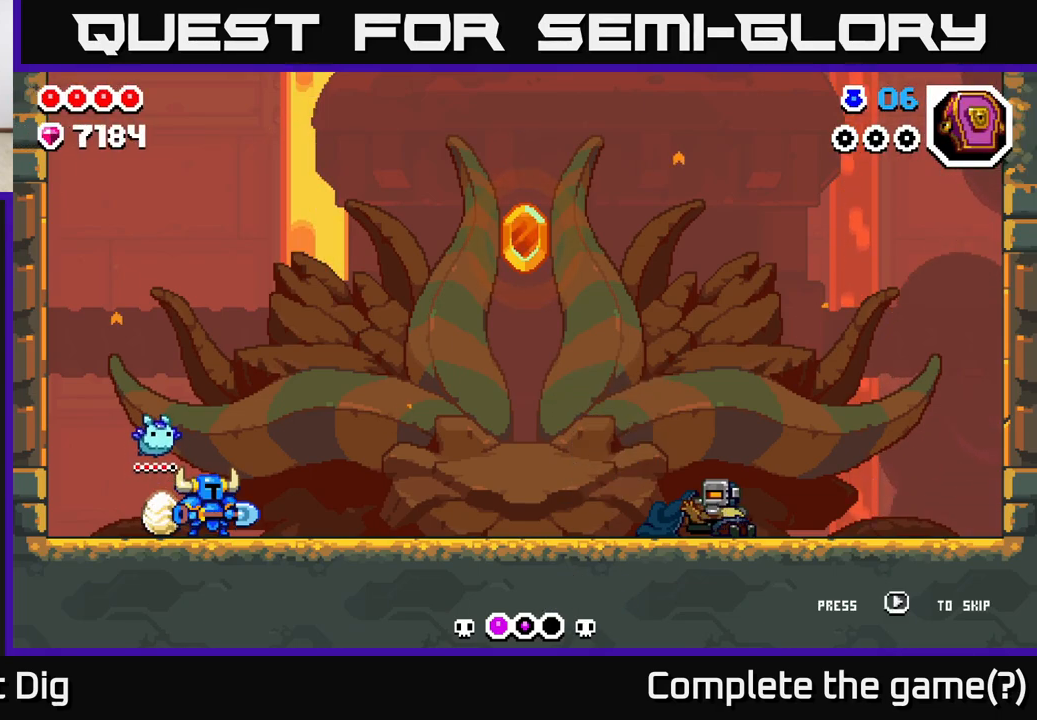
{"buttons": [], "left_stick": "right", "right_stick": "center", "events": []}
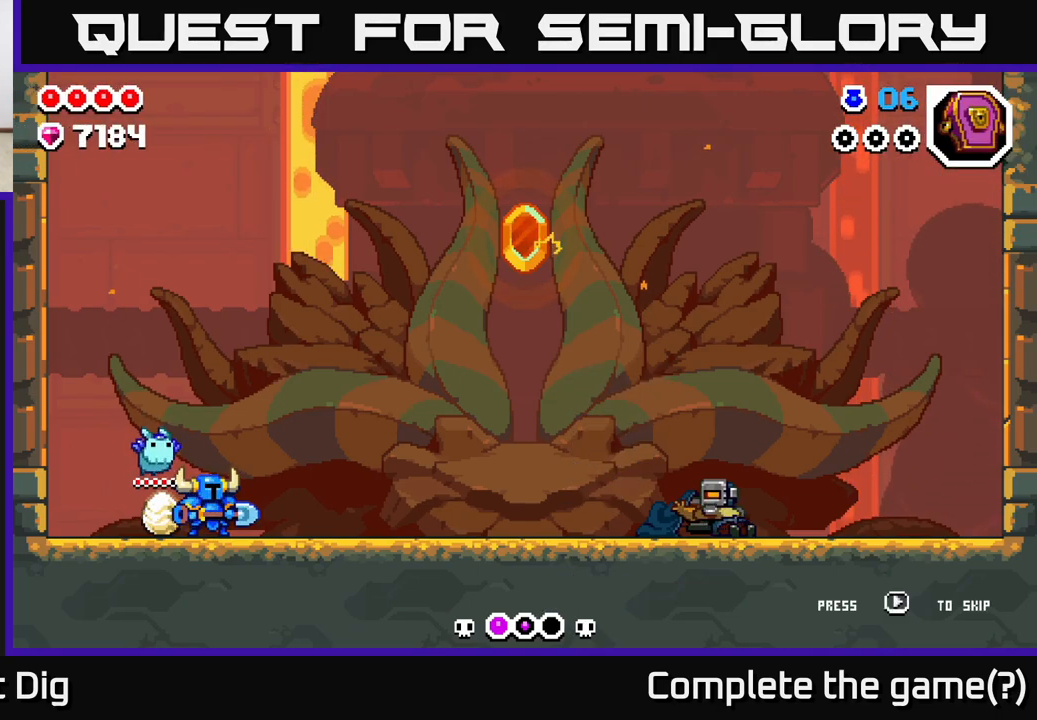
{"buttons": ["A"], "left_stick": "right", "right_stick": "center", "events": [[83, "A", "down"], [283, "A", "up"], [500, "A", "down"]]}
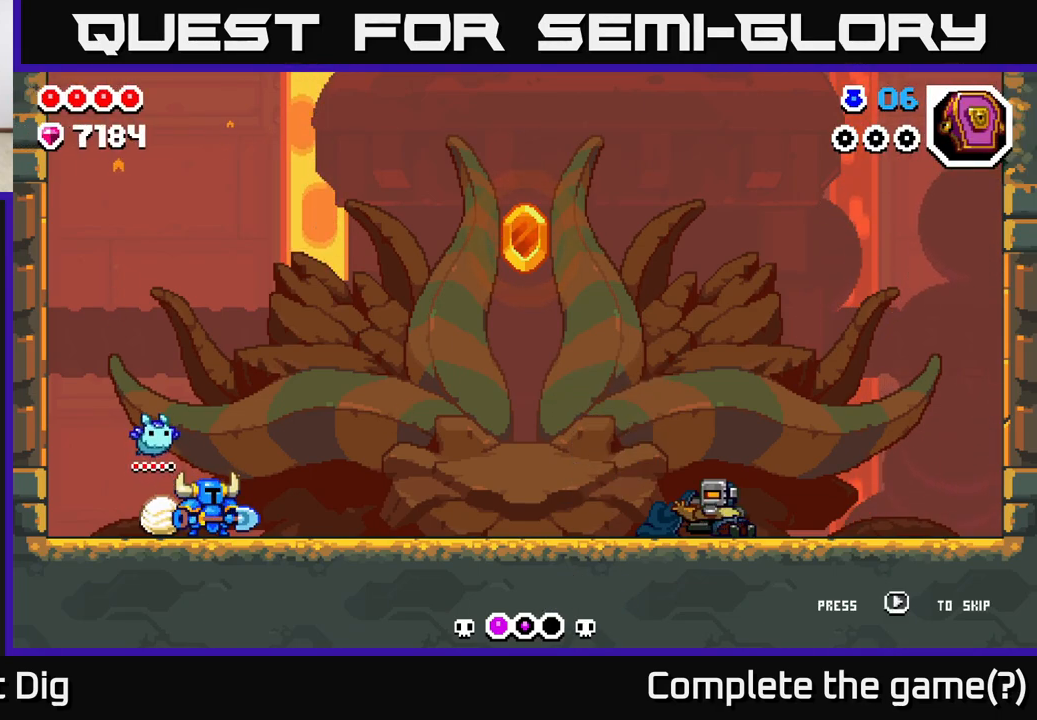
{"buttons": [], "left_stick": "right", "right_stick": "center", "events": [[167, "A", "up"], [250, "A", "down"], [400, "A", "up"]]}
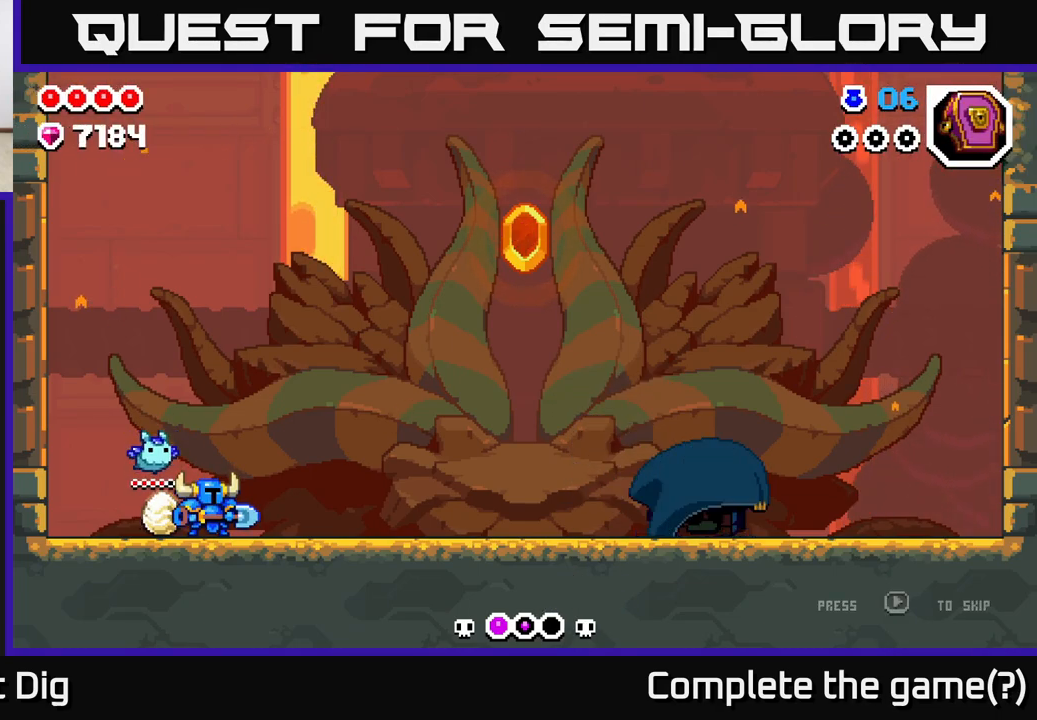
{"buttons": [], "left_stick": "right", "right_stick": "center", "events": [[100, "A", "down"], [200, "A", "up"], [367, "A", "down"], [483, "A", "up"]]}
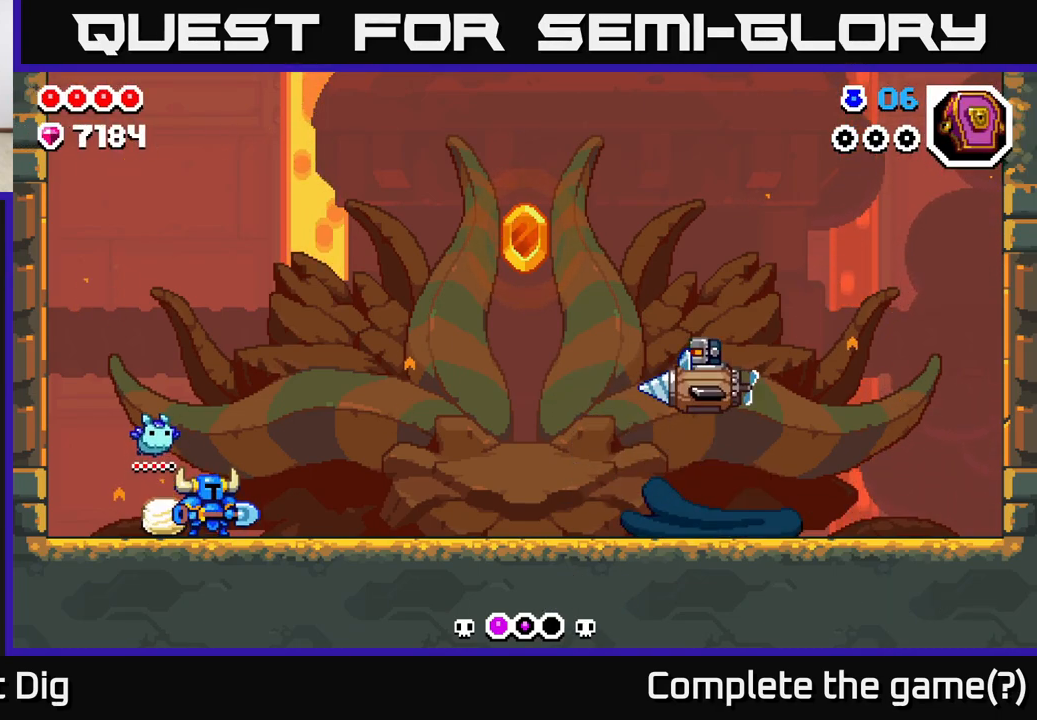
{"buttons": [], "left_stick": "right", "right_stick": "center", "events": [[167, "A", "down"], [283, "A", "up"]]}
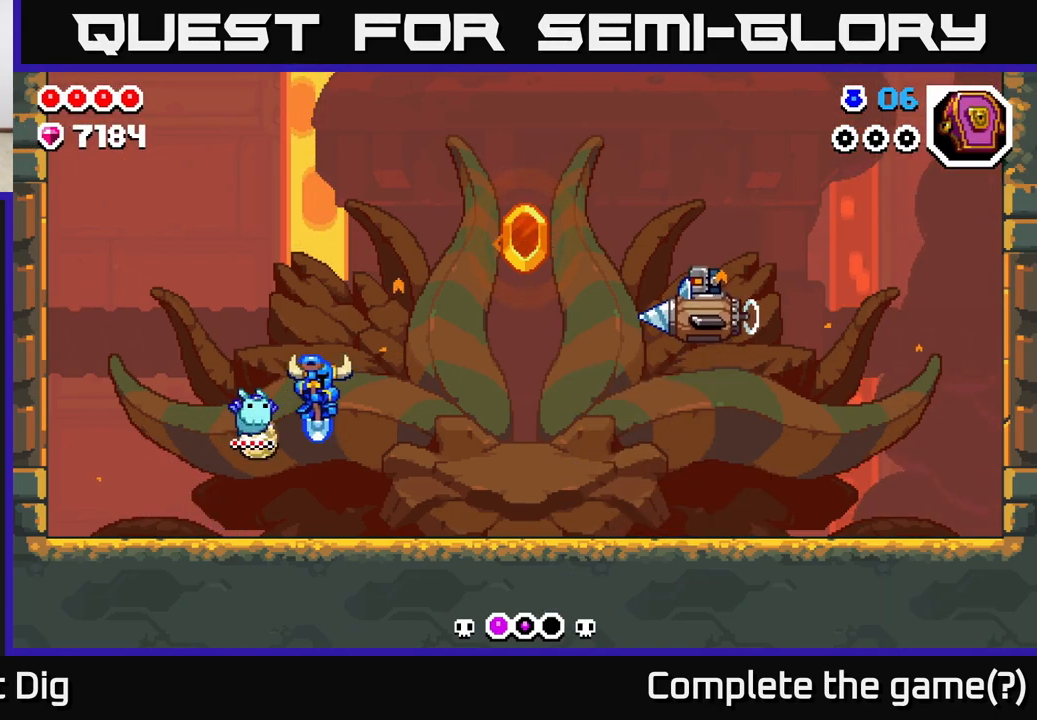
{"buttons": [], "left_stick": "left", "right_stick": "center", "events": [[400, "left_stick", "left"]]}
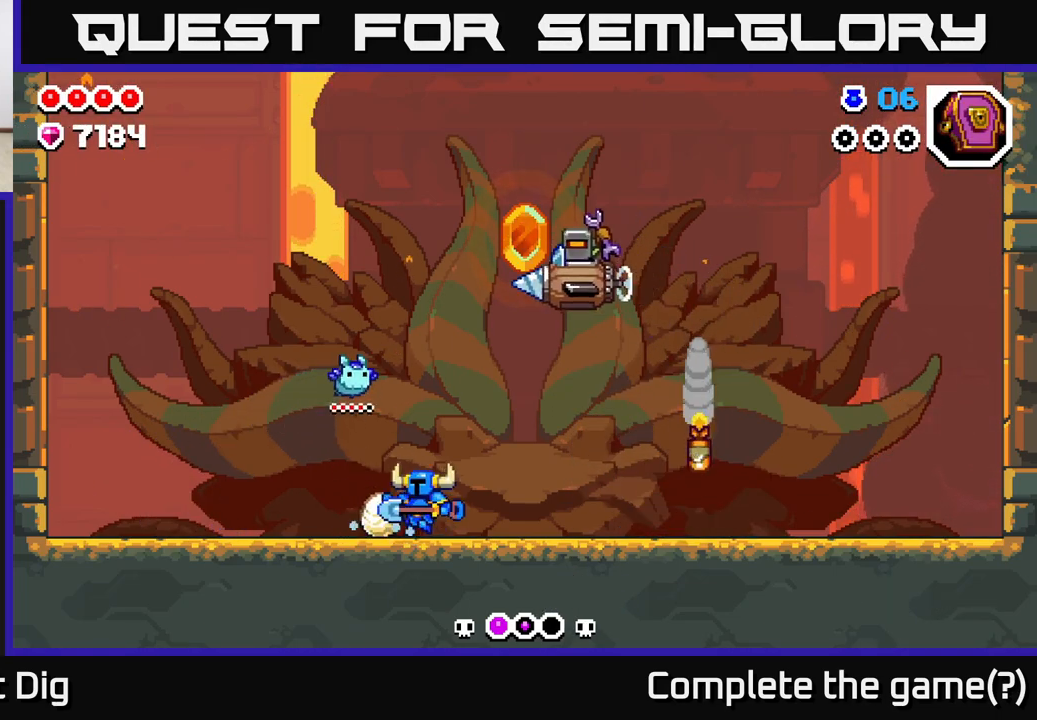
{"buttons": [], "left_stick": "up-left", "right_stick": "center", "events": [[167, "left_stick", "center"], [250, "left_stick", "up-left"]]}
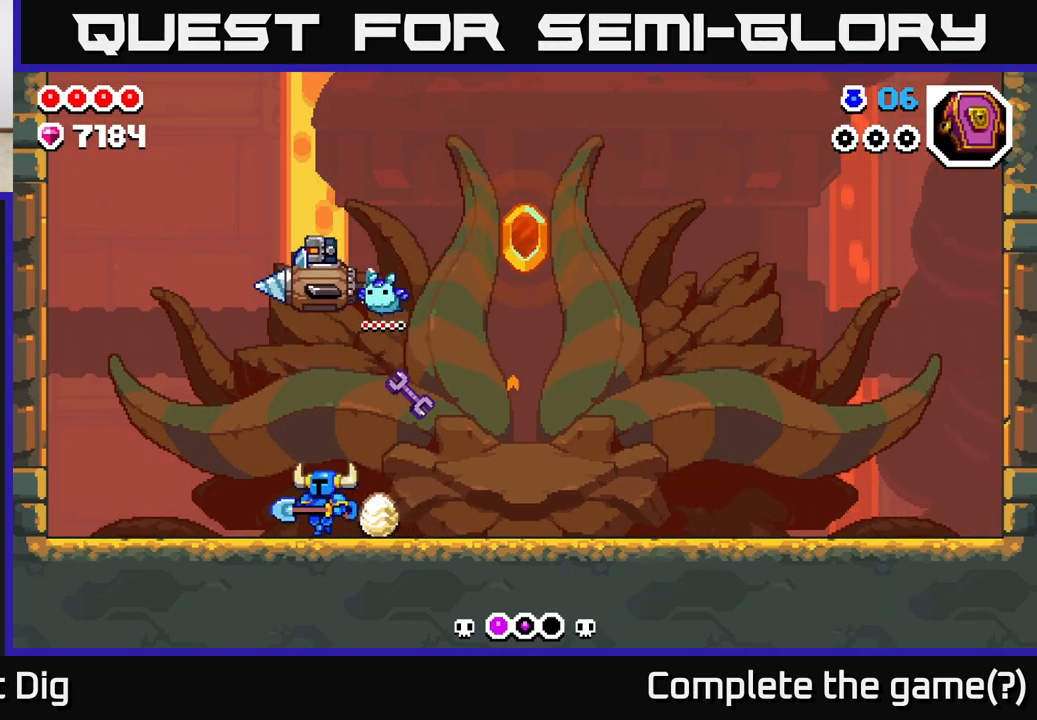
{"buttons": [], "left_stick": "right", "right_stick": "center", "events": [[67, "left_stick", "right"], [200, "left_stick", "up-left"], [217, "A", "down"], [333, "left_stick", "center"], [383, "left_stick", "right"], [433, "A", "up"]]}
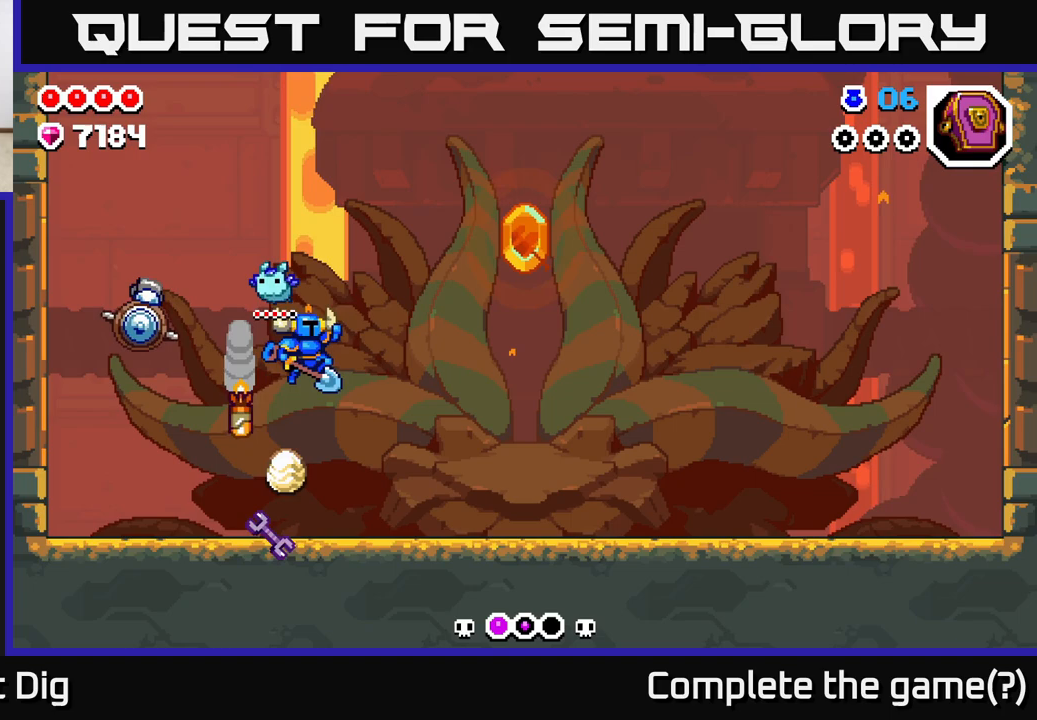
{"buttons": [], "left_stick": "right", "right_stick": "center", "events": []}
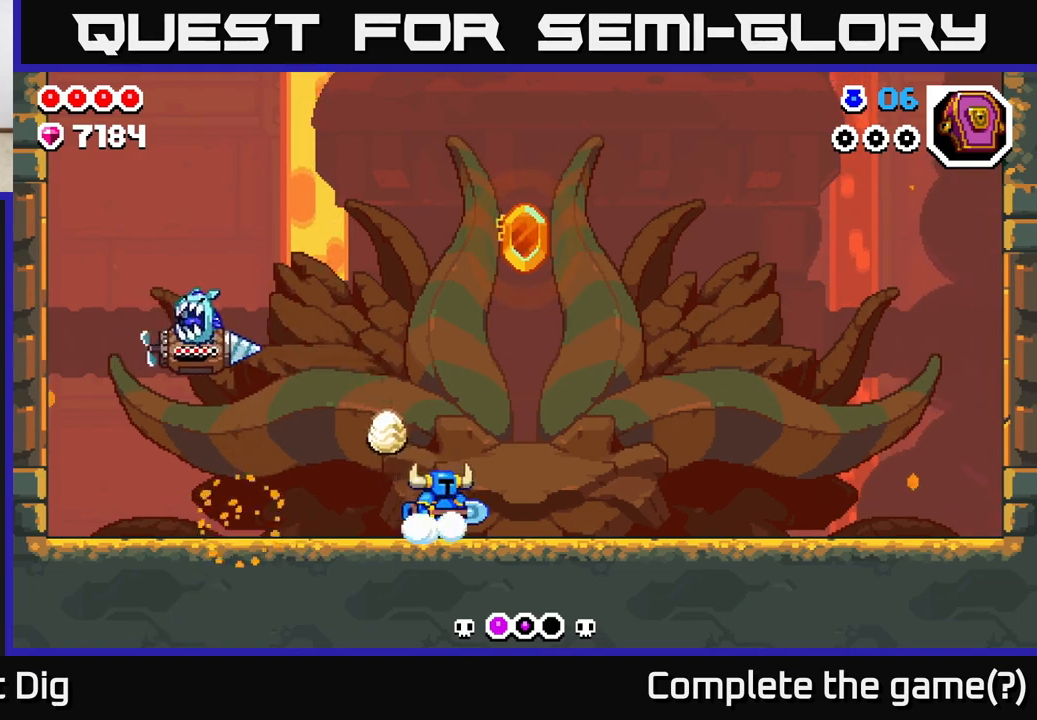
{"buttons": [], "left_stick": "right", "right_stick": "center", "events": []}
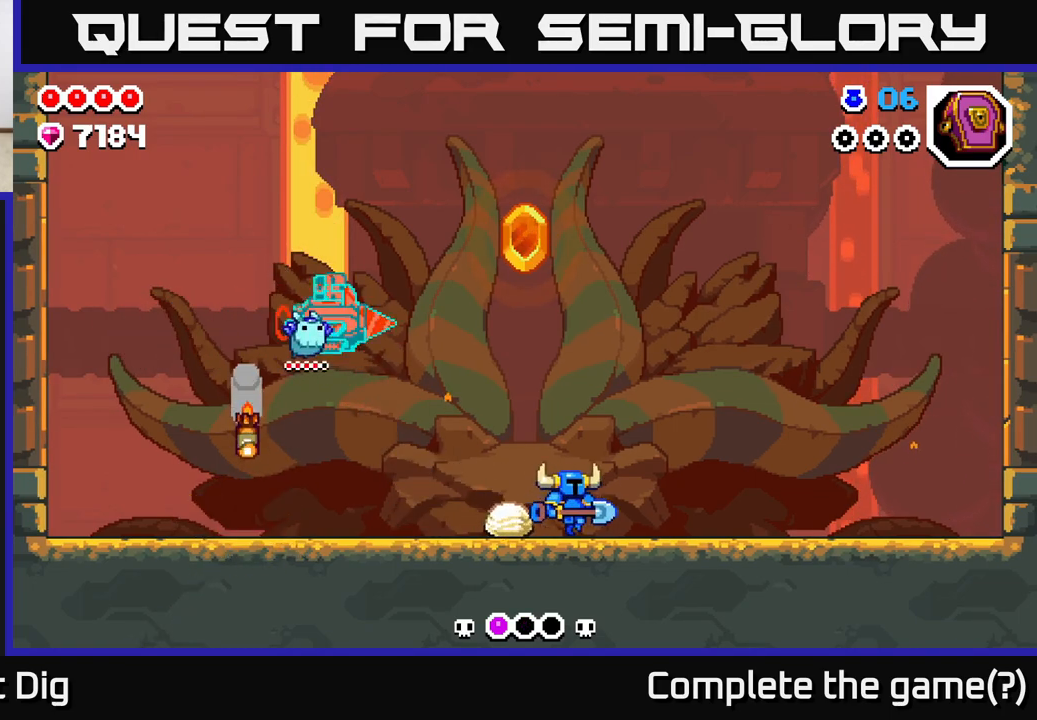
{"buttons": [], "left_stick": "left", "right_stick": "center", "events": [[433, "left_stick", "left"]]}
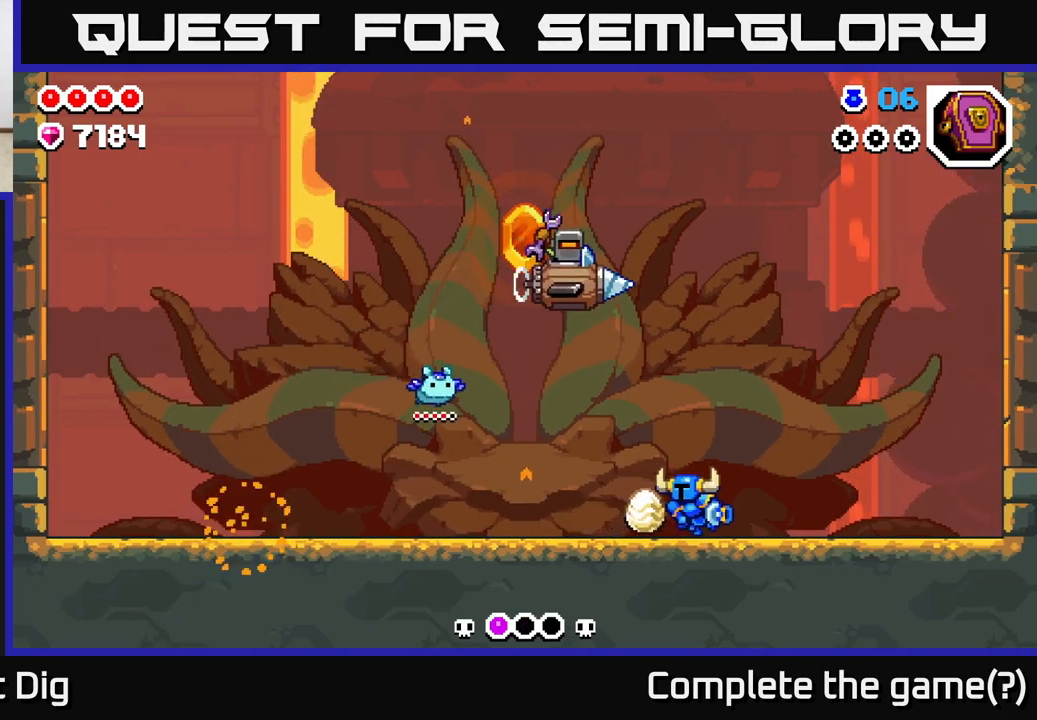
{"buttons": [], "left_stick": "left", "right_stick": "center", "events": []}
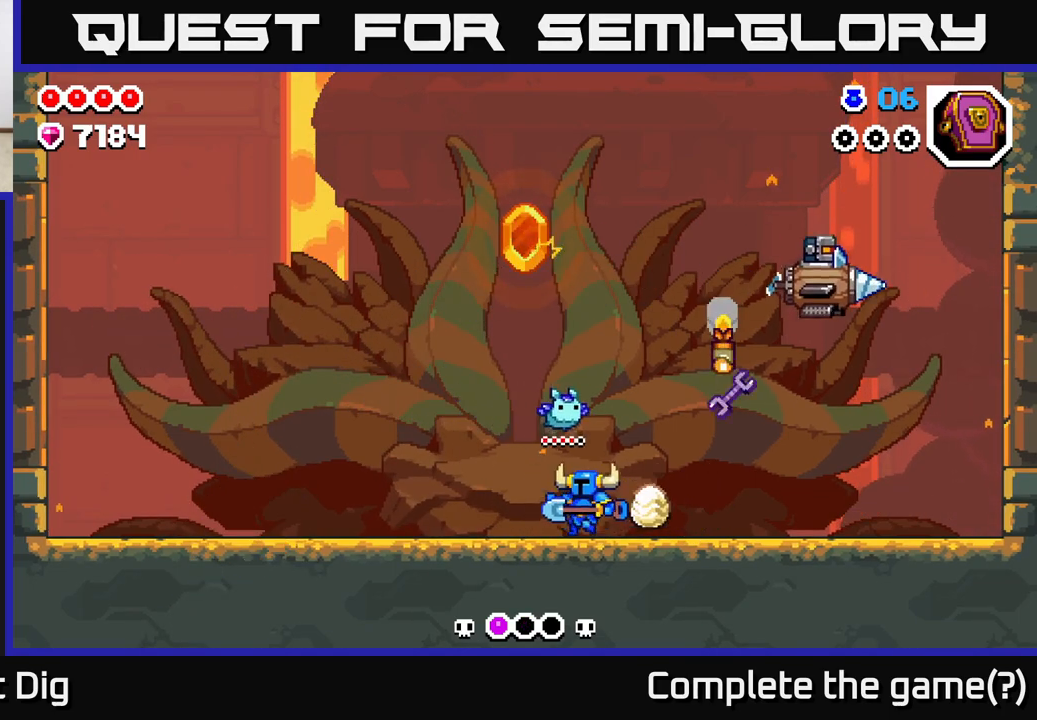
{"buttons": [], "left_stick": "left", "right_stick": "center", "events": [[233, "left_stick", "right"], [333, "left_stick", "center"], [483, "left_stick", "left"]]}
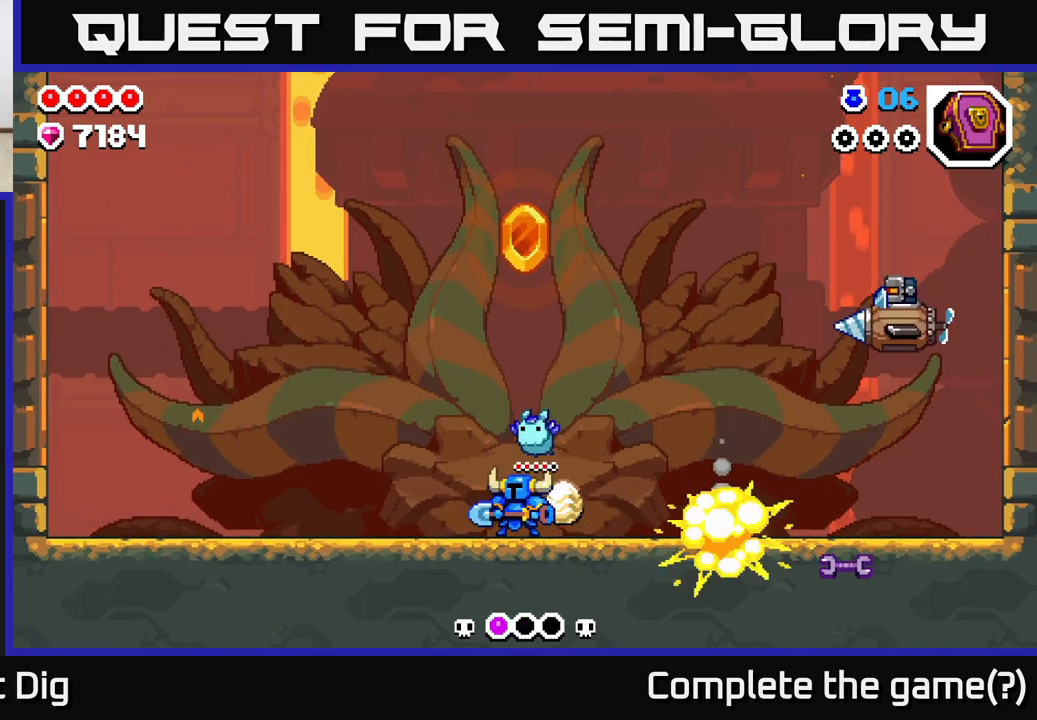
{"buttons": [], "left_stick": "left", "right_stick": "center", "events": []}
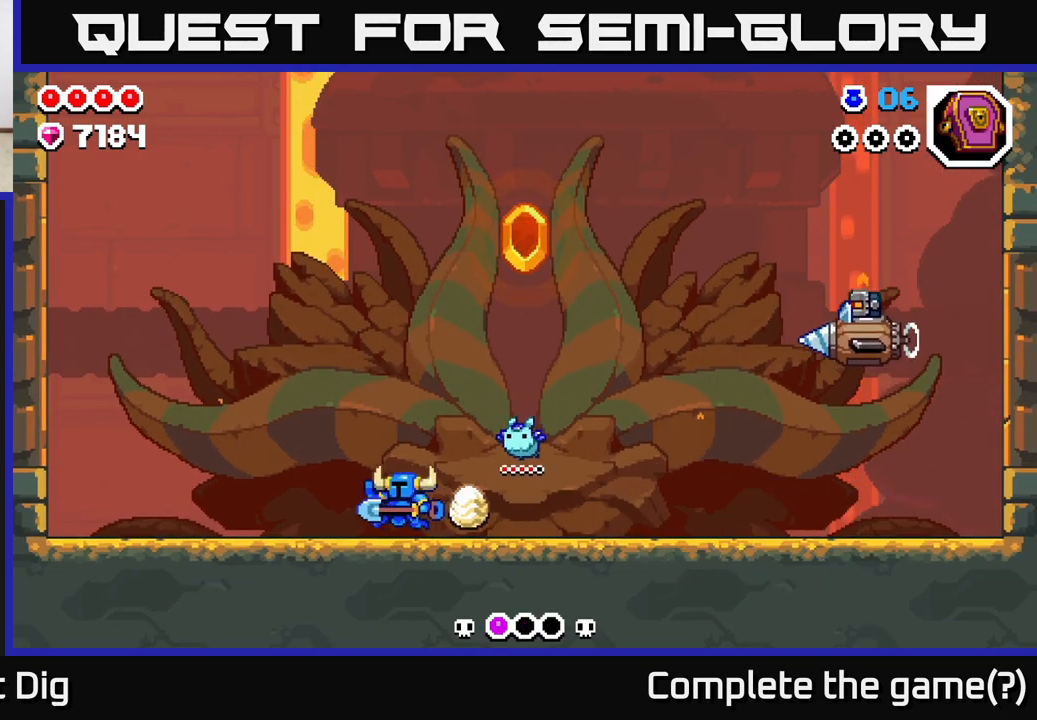
{"buttons": [], "left_stick": "right", "right_stick": "center", "events": [[200, "left_stick", "right"]]}
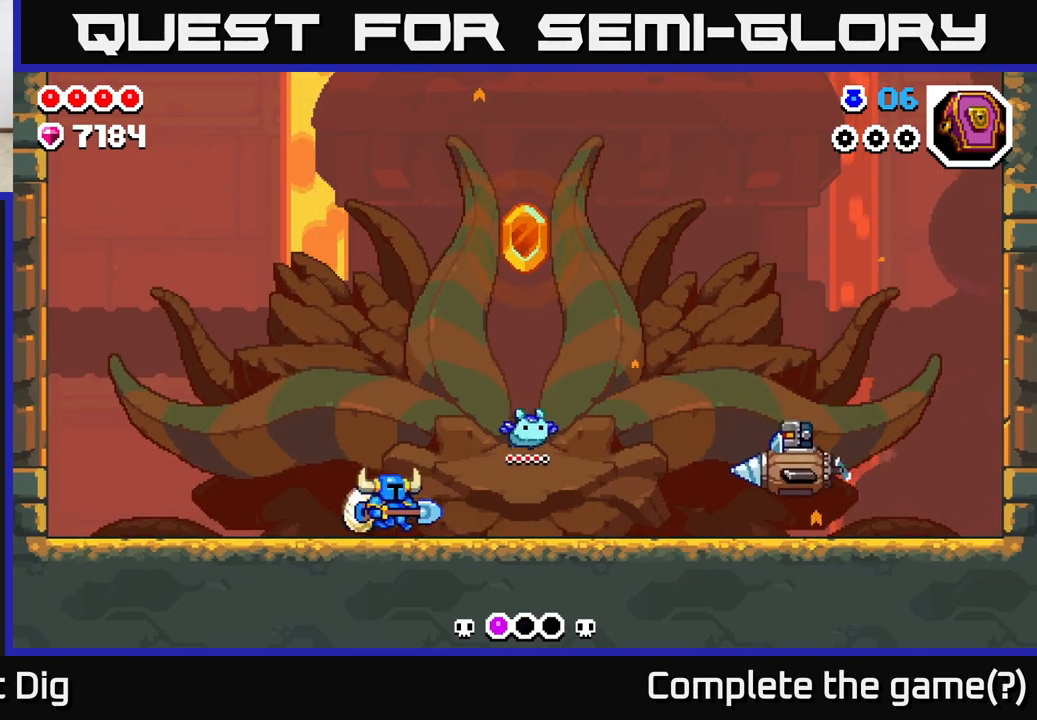
{"buttons": ["A"], "left_stick": "right", "right_stick": "center", "events": [[233, "A", "down"]]}
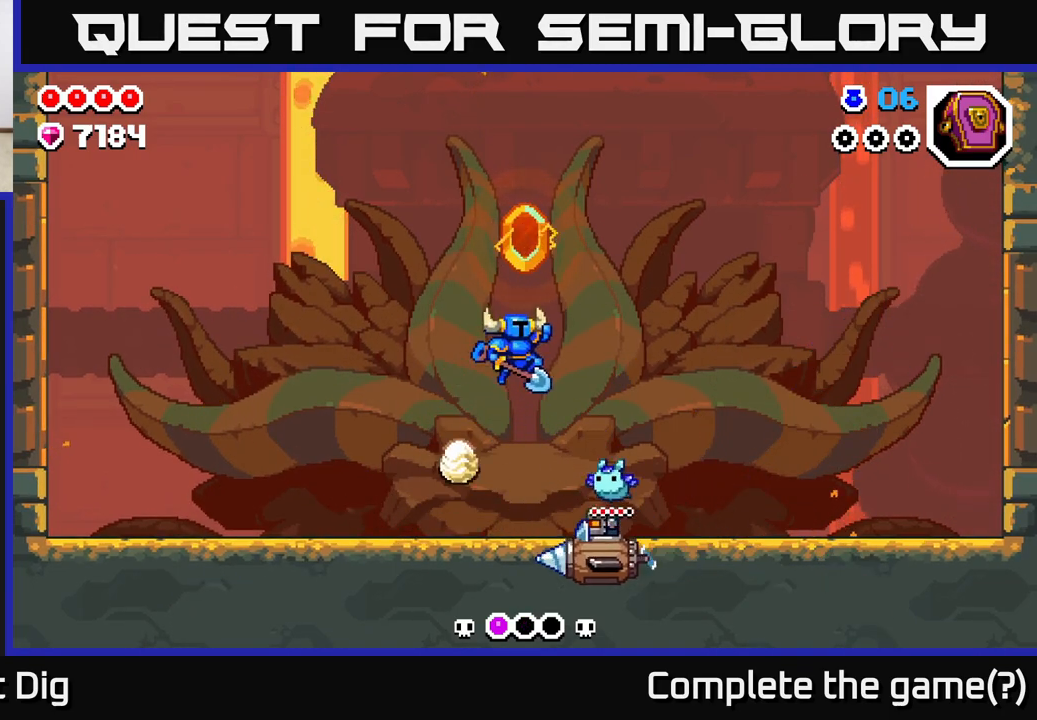
{"buttons": ["A"], "left_stick": "left", "right_stick": "center", "events": [[67, "left_stick", "down"], [167, "left_stick", "left"]]}
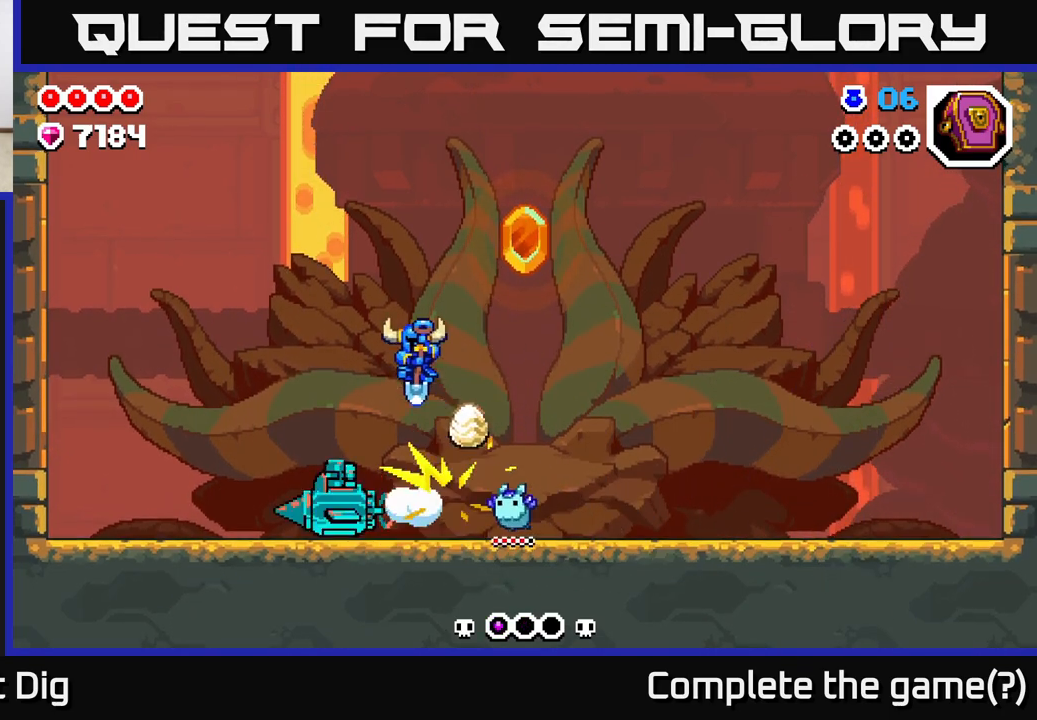
{"buttons": ["A"], "left_stick": "left", "right_stick": "center", "events": [[300, "X", "down"], [433, "X", "up"]]}
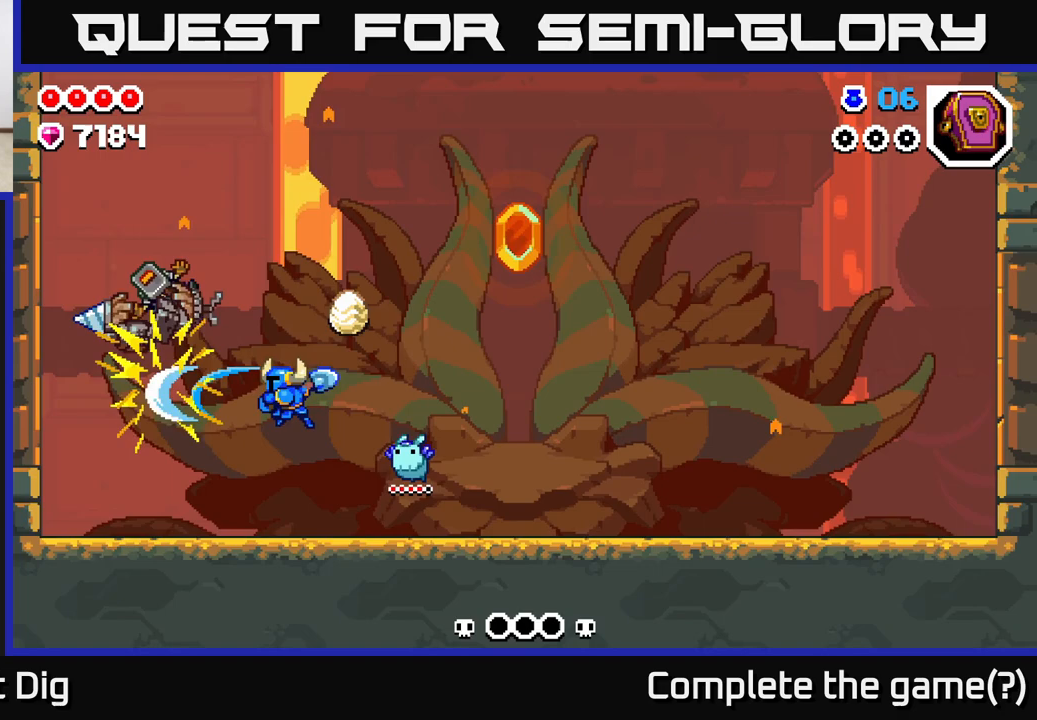
{"buttons": ["A"], "left_stick": "right", "right_stick": "center", "events": [[33, "A", "up"], [83, "left_stick", "right"], [467, "A", "down"]]}
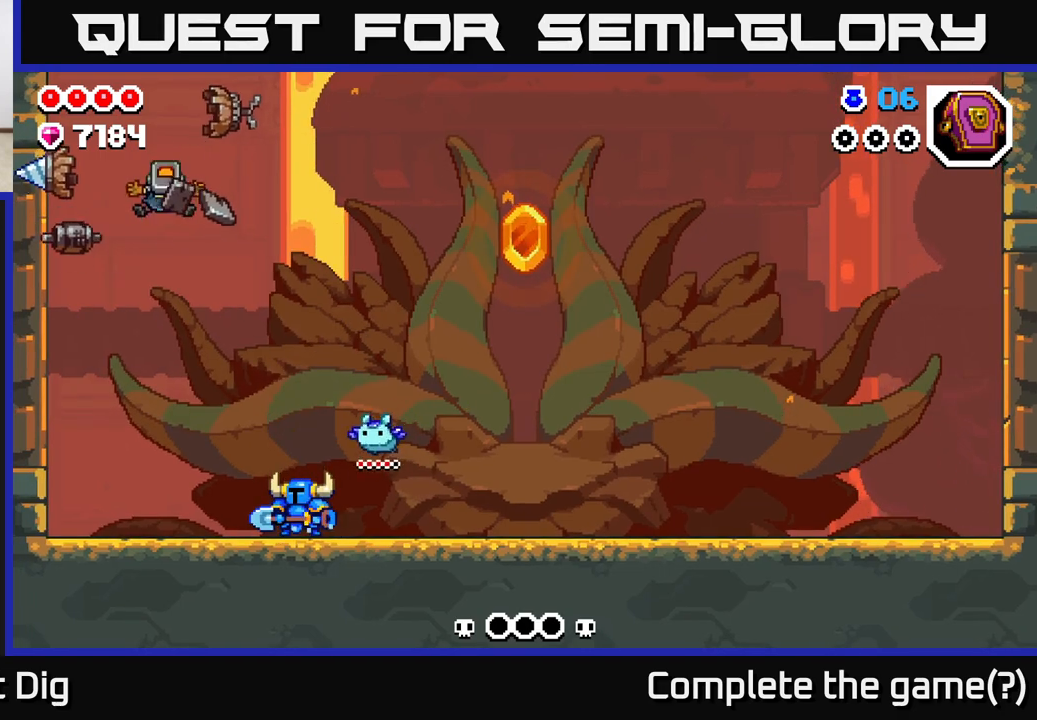
{"buttons": [], "left_stick": "center", "right_stick": "center", "events": [[83, "left_stick", "left"], [267, "left_stick", "center"], [350, "A", "up"]]}
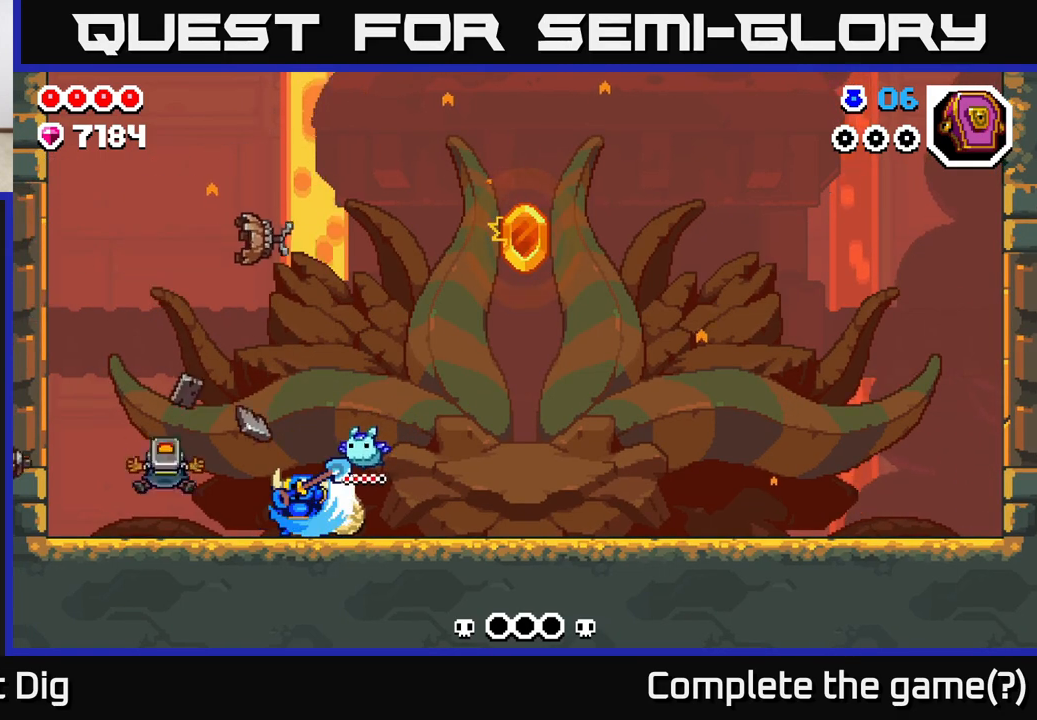
{"buttons": [], "left_stick": "right", "right_stick": "center", "events": [[150, "left_stick", "right"]]}
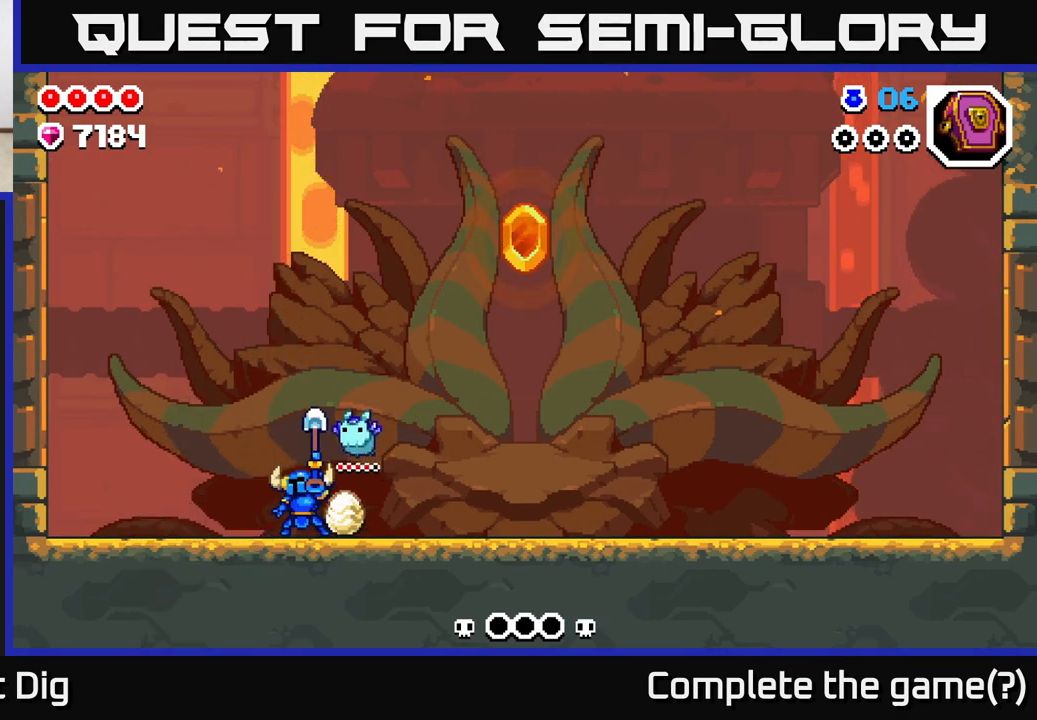
{"buttons": [], "left_stick": "right", "right_stick": "center", "events": []}